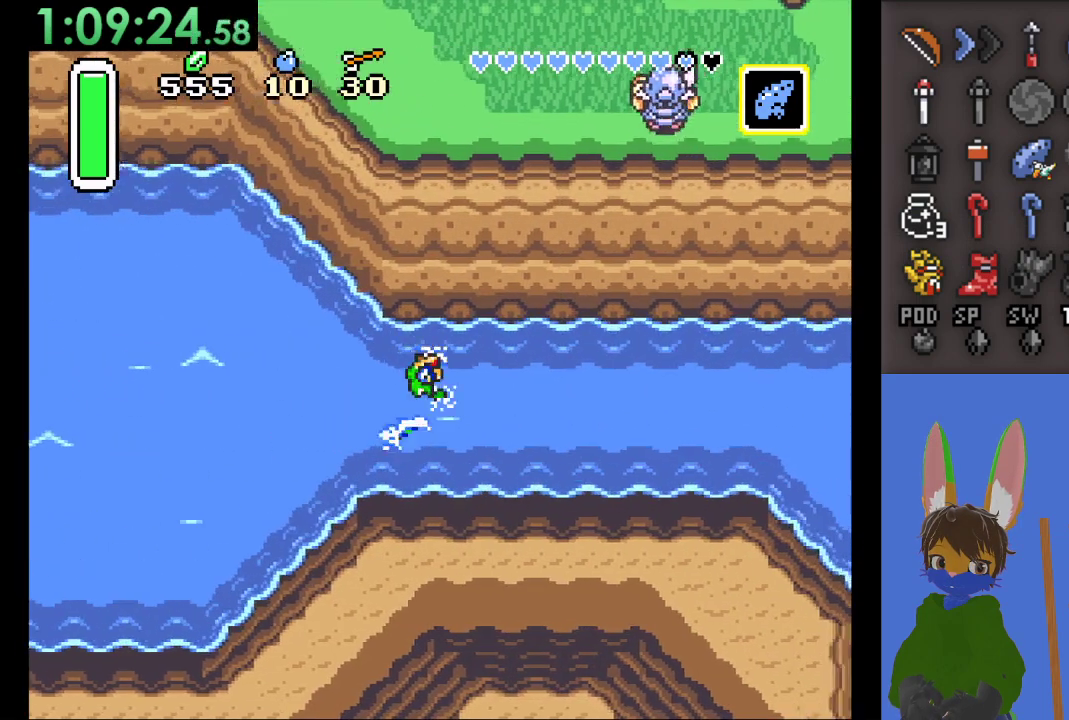
Gameplay with a controller (PlayStation layout); each line is a JSON object with the inputs held at the frame after it. "events" lists button and stick changes between this image and that frame as [ms after this image, input, new state], when the widget could be followed in between. Not read: CROSS.
{"buttons": [], "left_stick": "right", "right_stick": "center", "events": []}
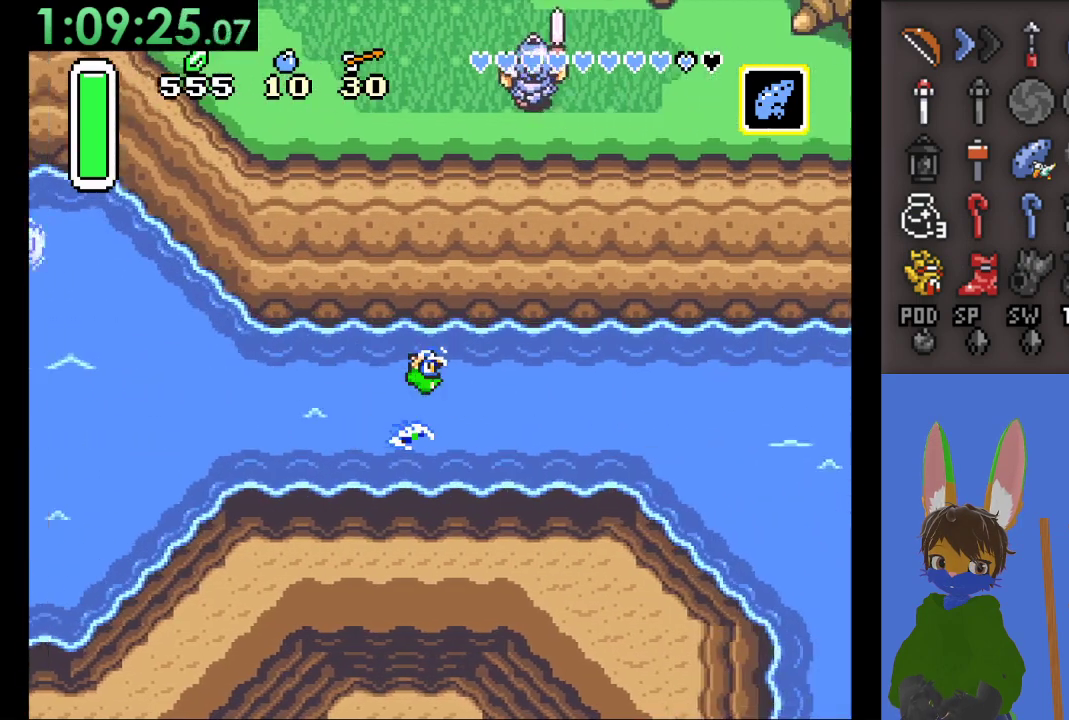
{"buttons": [], "left_stick": "right", "right_stick": "center", "events": []}
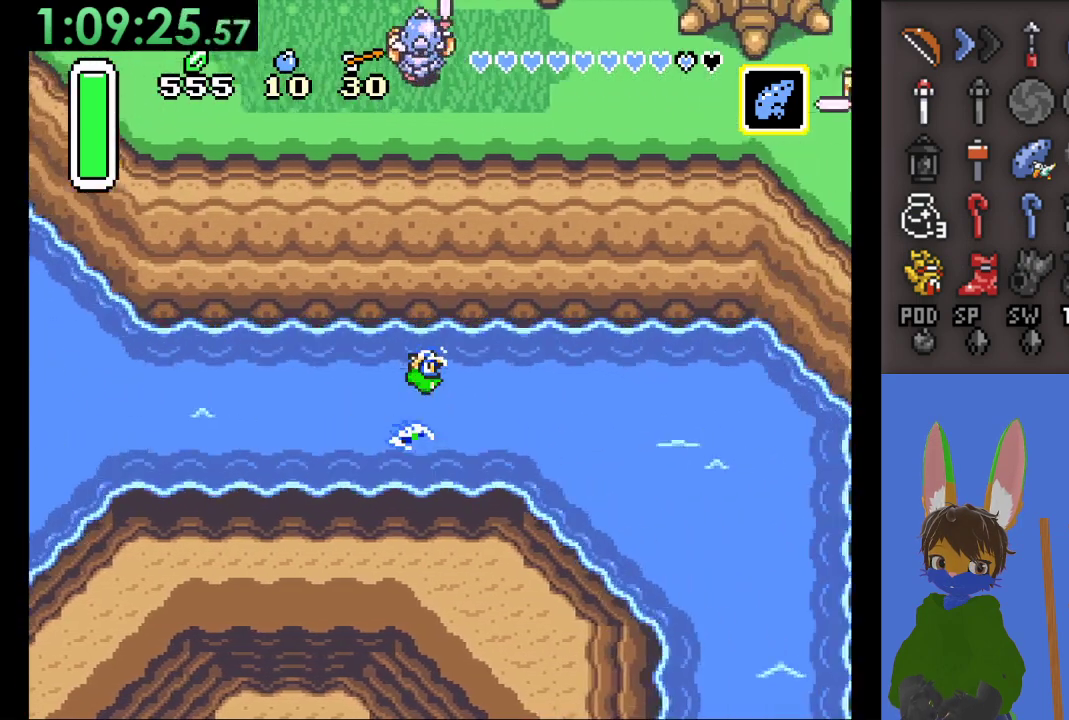
{"buttons": [], "left_stick": "down-right", "right_stick": "center", "events": [[267, "left_stick", "down-right"]]}
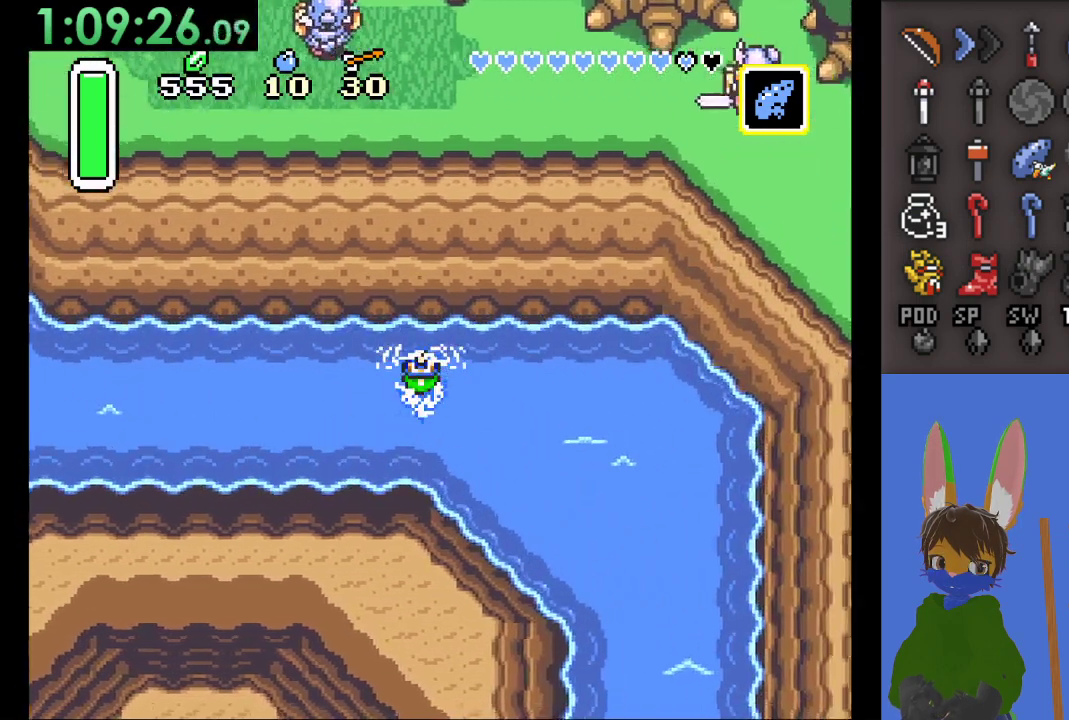
{"buttons": [], "left_stick": "down-right", "right_stick": "center", "events": []}
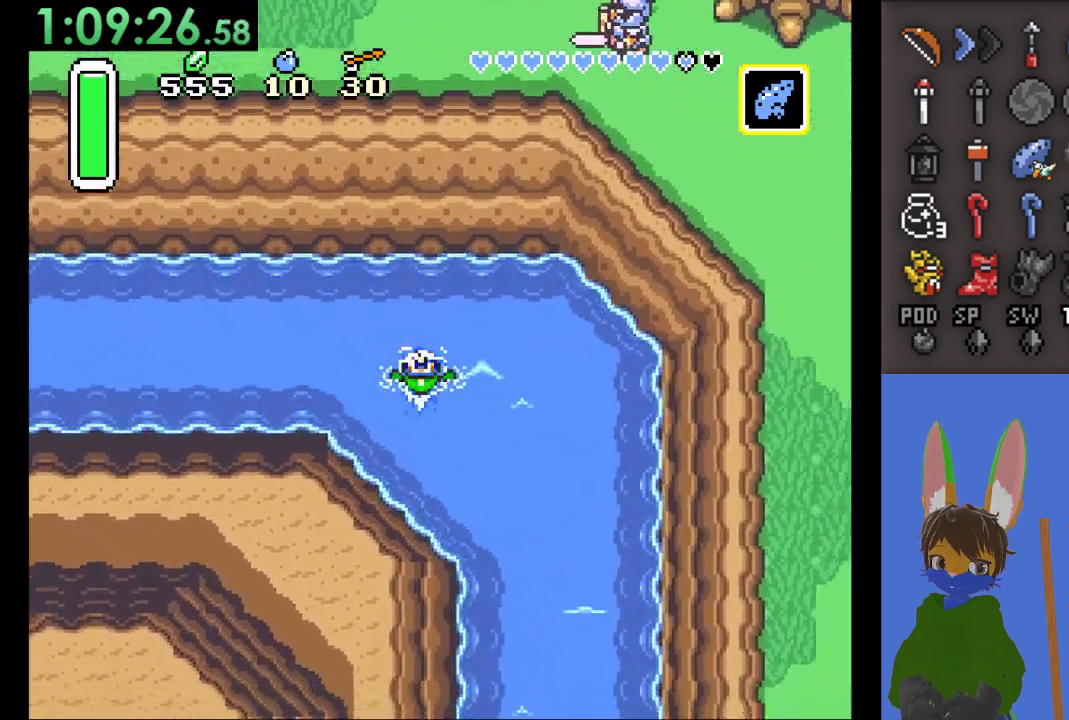
{"buttons": [], "left_stick": "down", "right_stick": "center", "events": [[300, "left_stick", "down"]]}
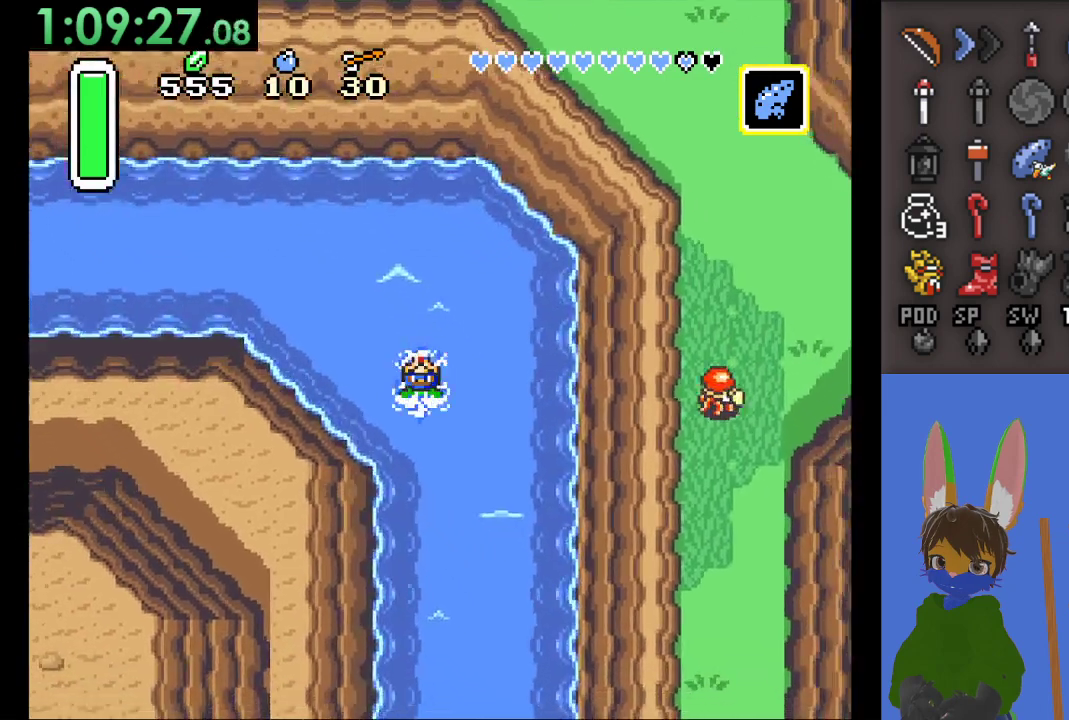
{"buttons": [], "left_stick": "down", "right_stick": "center", "events": []}
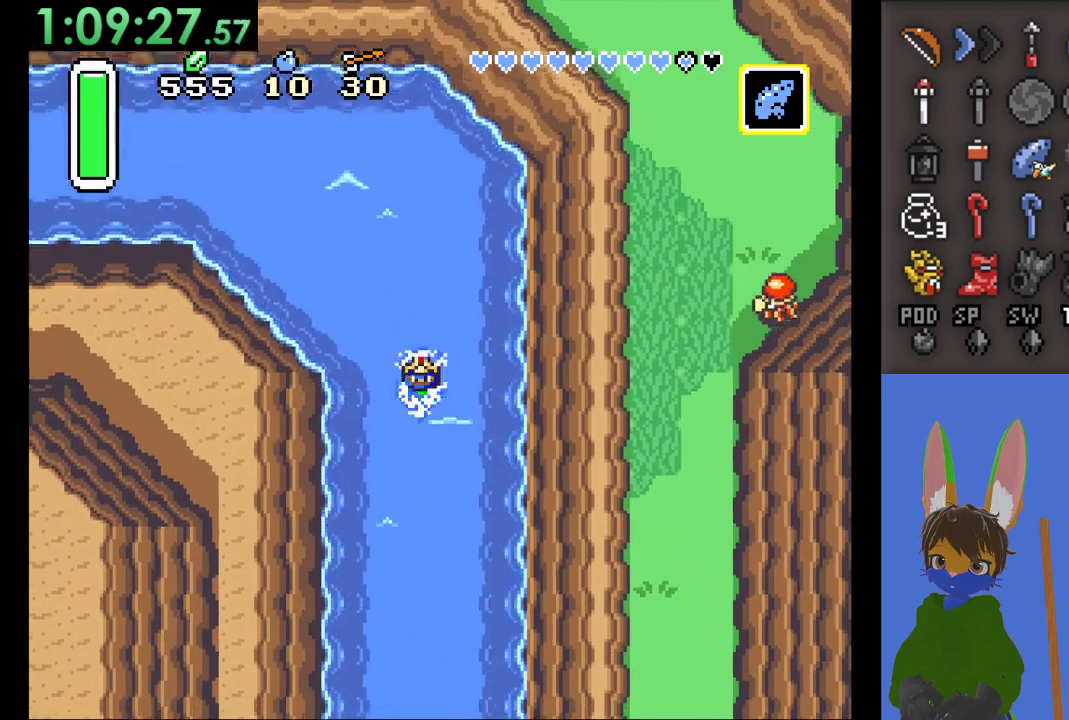
{"buttons": [], "left_stick": "down", "right_stick": "center", "events": []}
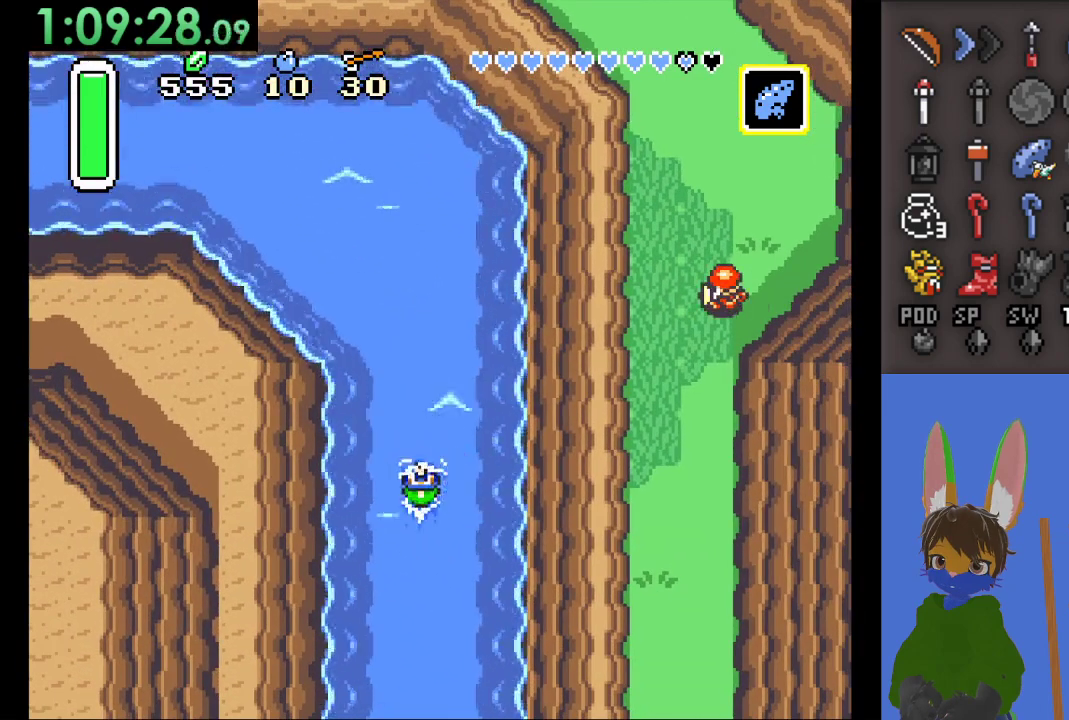
{"buttons": [], "left_stick": "down", "right_stick": "center", "events": []}
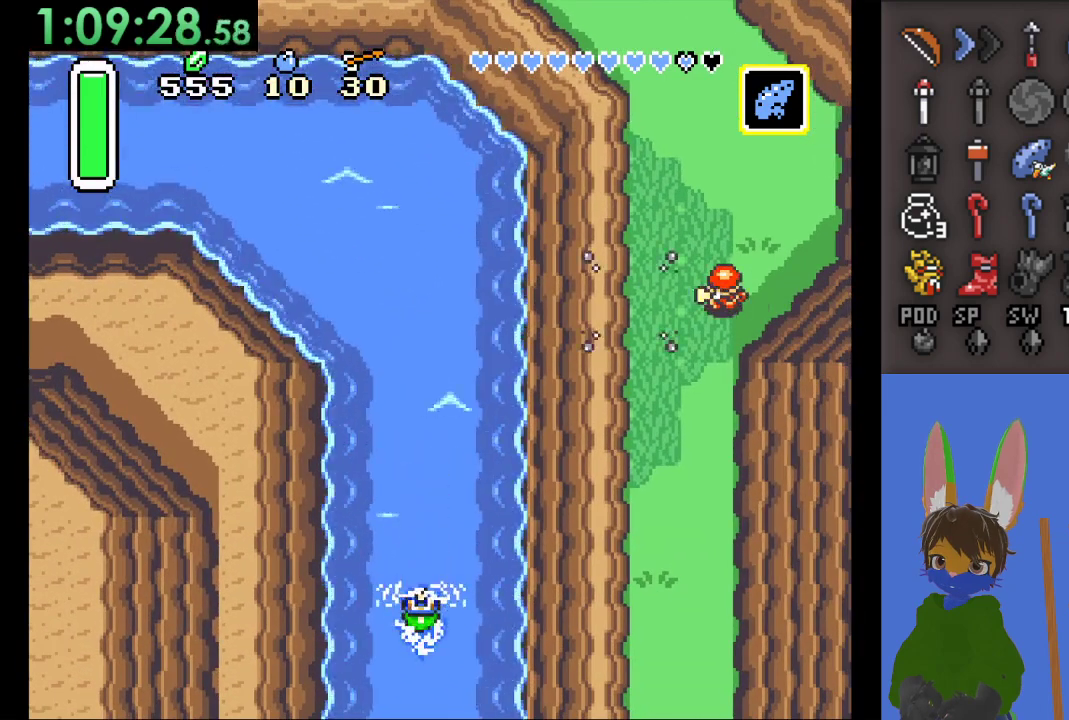
{"buttons": [], "left_stick": "down", "right_stick": "center", "events": []}
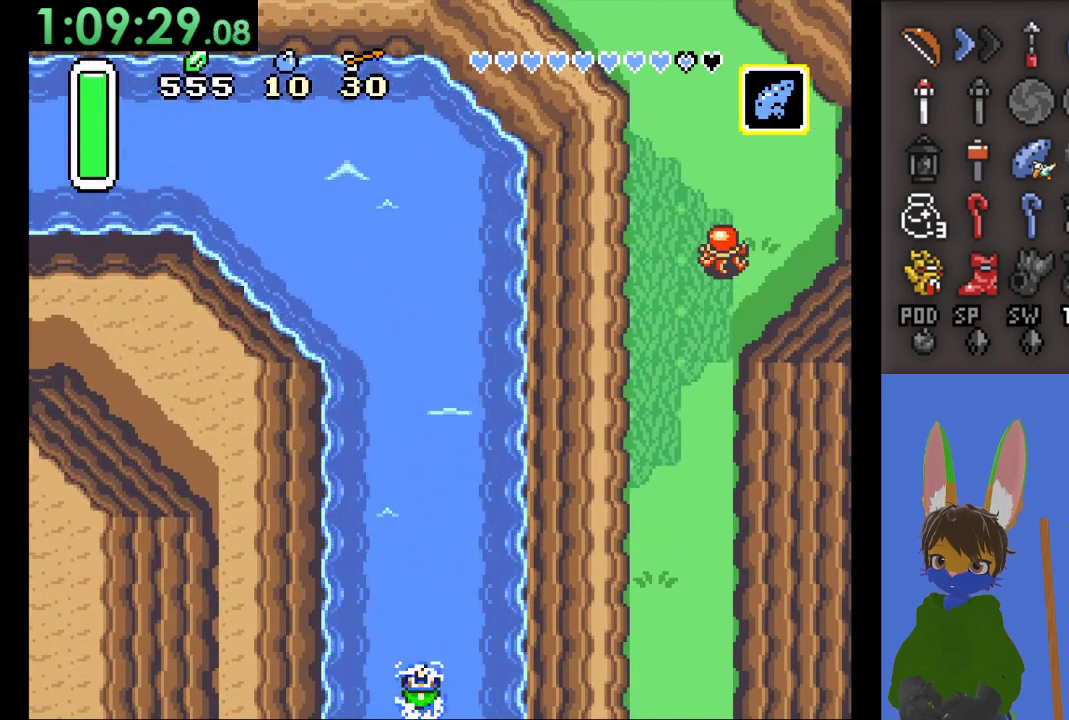
{"buttons": [], "left_stick": "center", "right_stick": "center", "events": [[433, "left_stick", "center"]]}
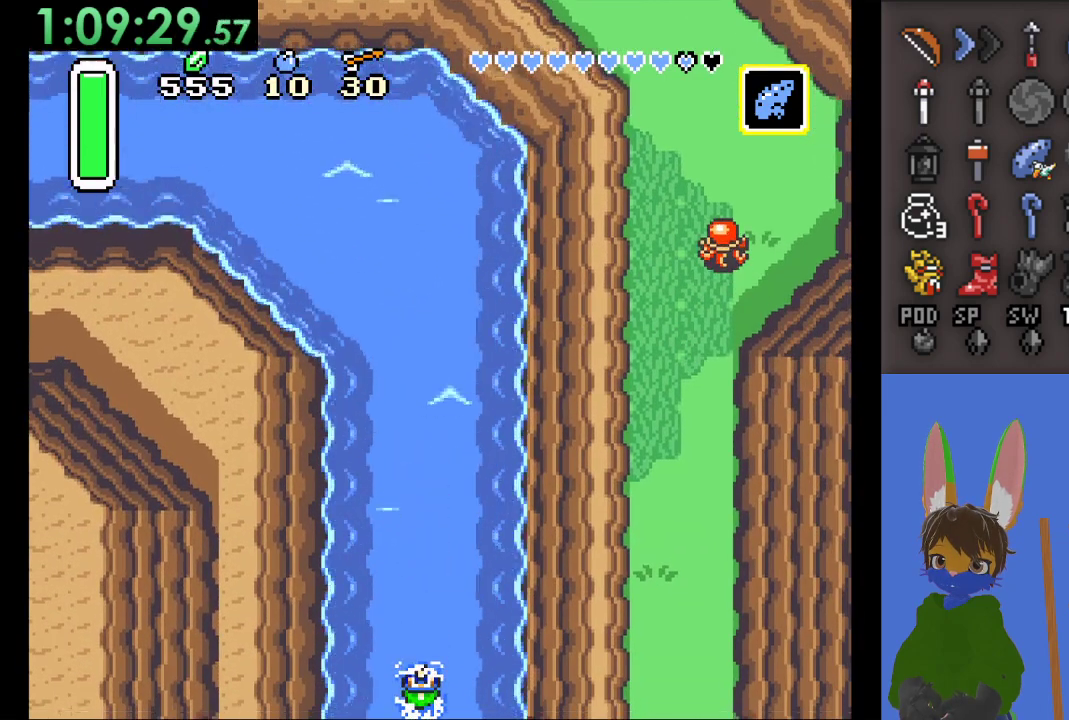
{"buttons": [], "left_stick": "down", "right_stick": "center", "events": [[300, "left_stick", "down"]]}
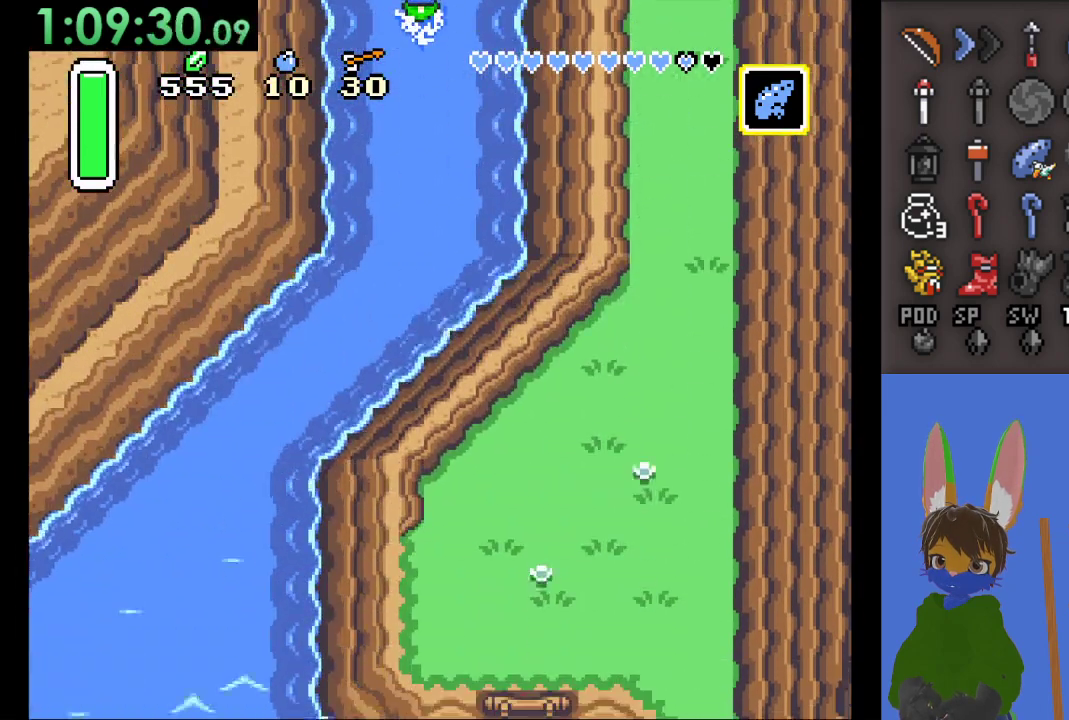
{"buttons": [], "left_stick": "down", "right_stick": "center", "events": []}
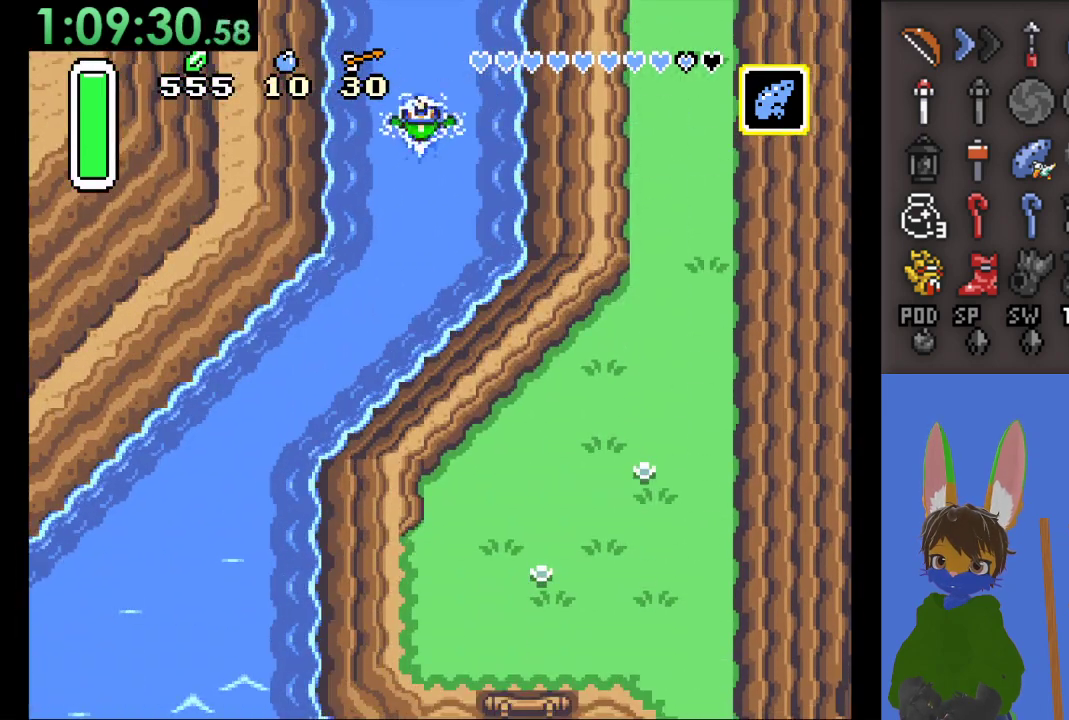
{"buttons": [], "left_stick": "down-left", "right_stick": "center", "events": [[333, "left_stick", "down-left"]]}
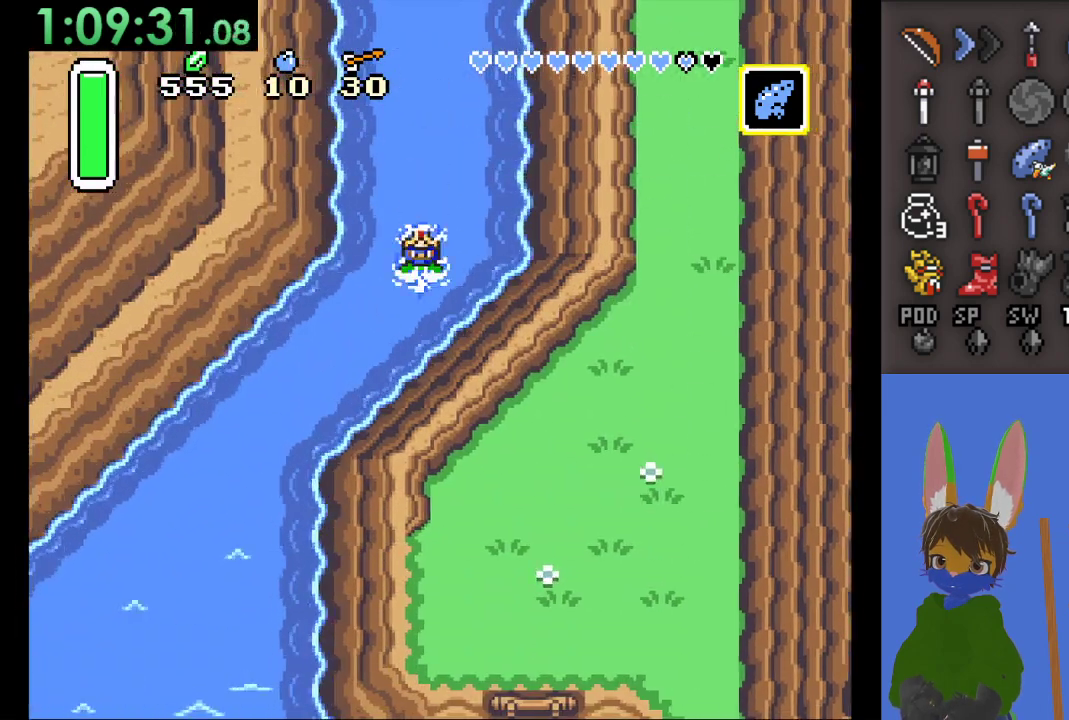
{"buttons": [], "left_stick": "down-left", "right_stick": "center", "events": []}
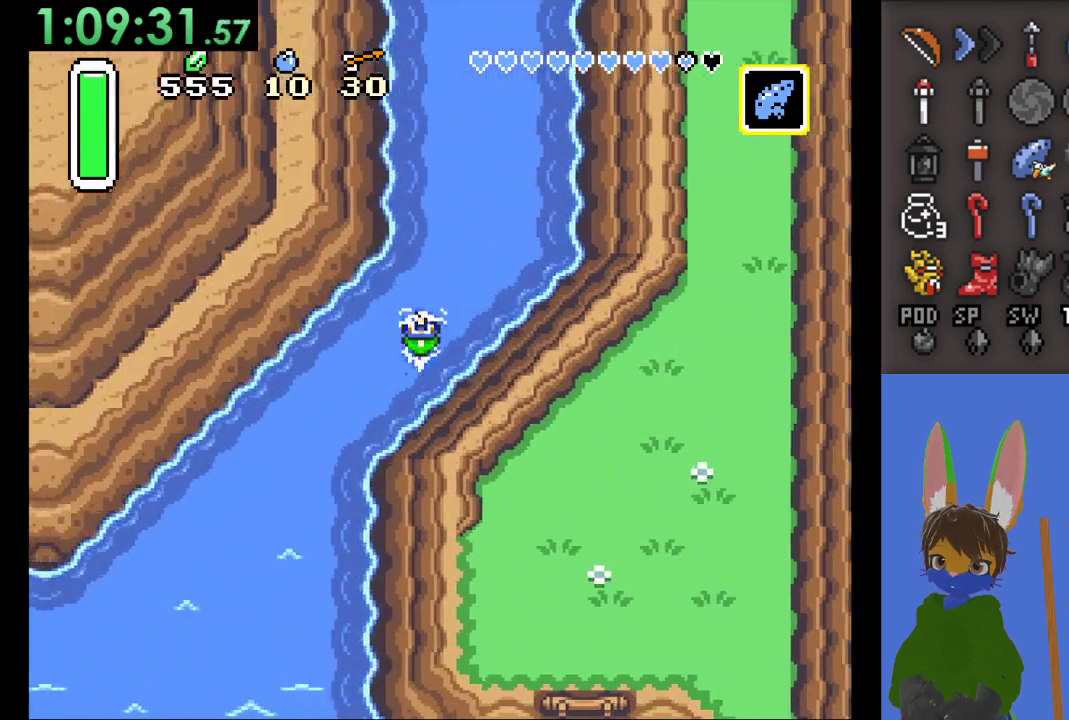
{"buttons": [], "left_stick": "down", "right_stick": "center", "events": [[400, "left_stick", "down"]]}
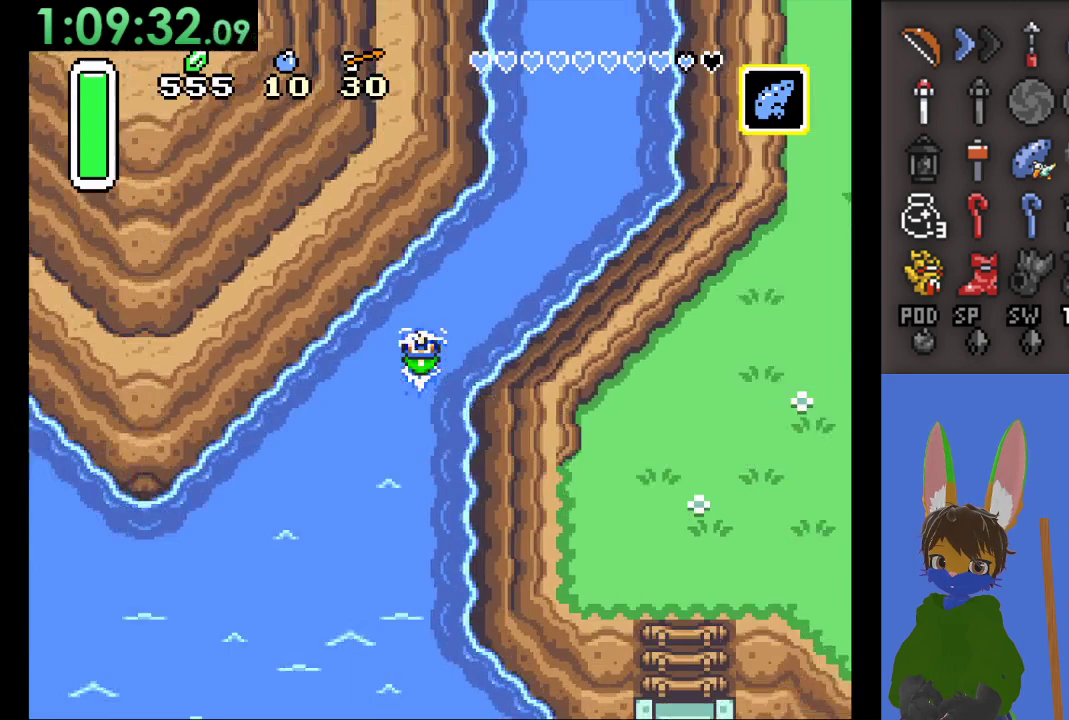
{"buttons": [], "left_stick": "down", "right_stick": "center", "events": []}
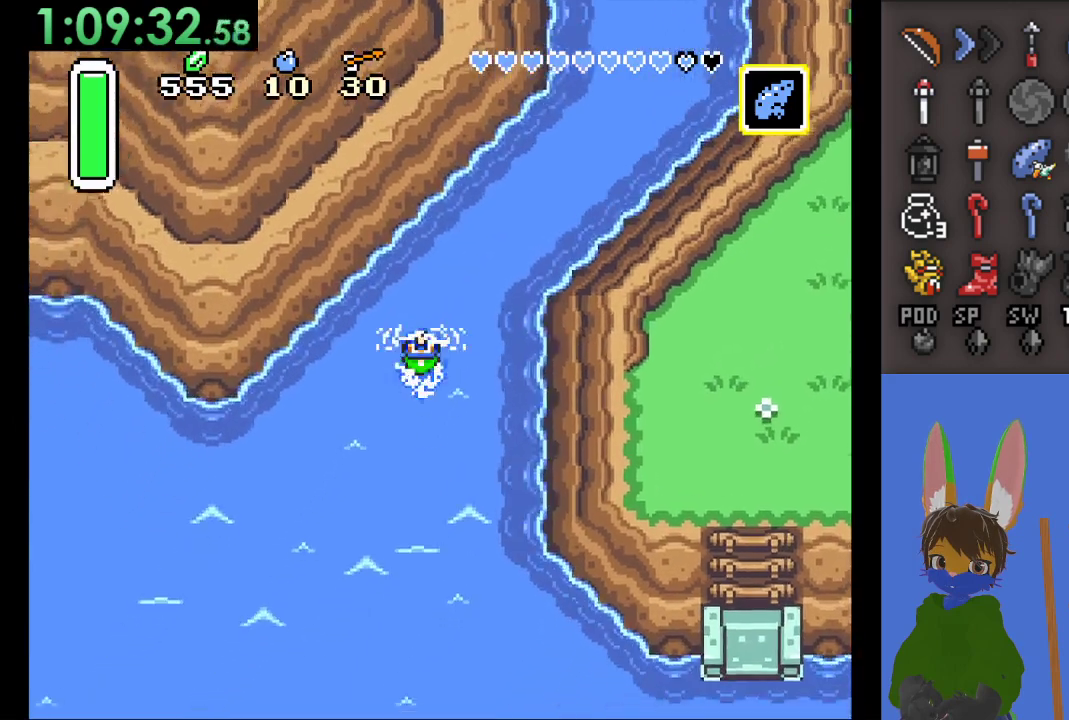
{"buttons": [], "left_stick": "down", "right_stick": "center", "events": []}
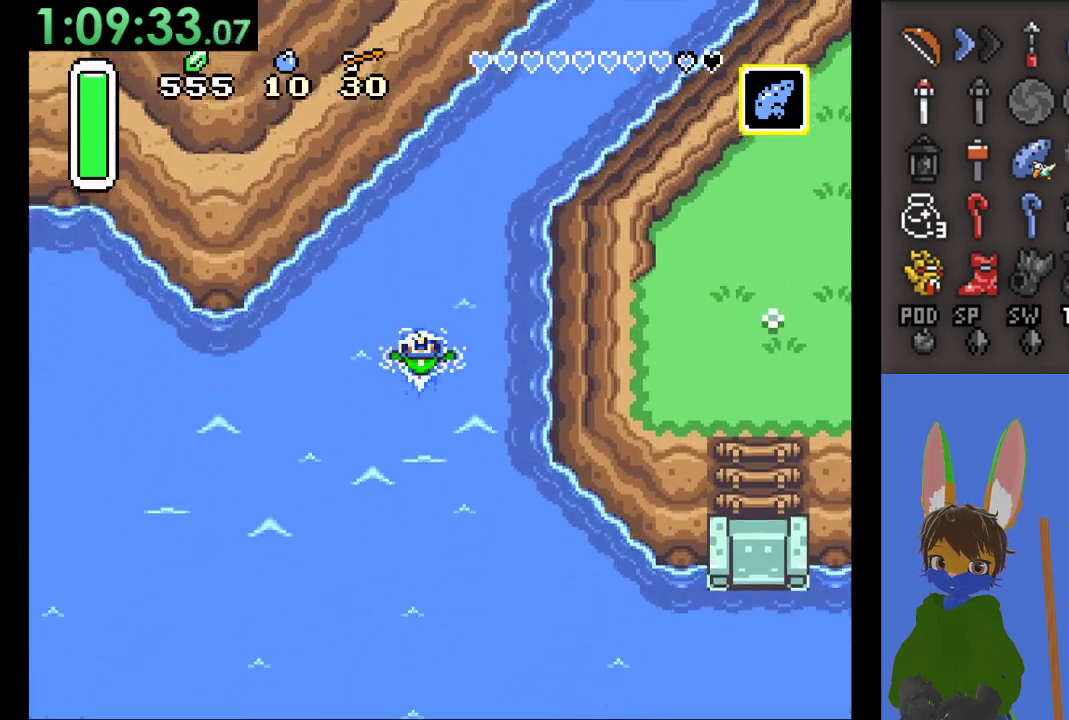
{"buttons": [], "left_stick": "down-right", "right_stick": "center", "events": [[433, "left_stick", "down-right"]]}
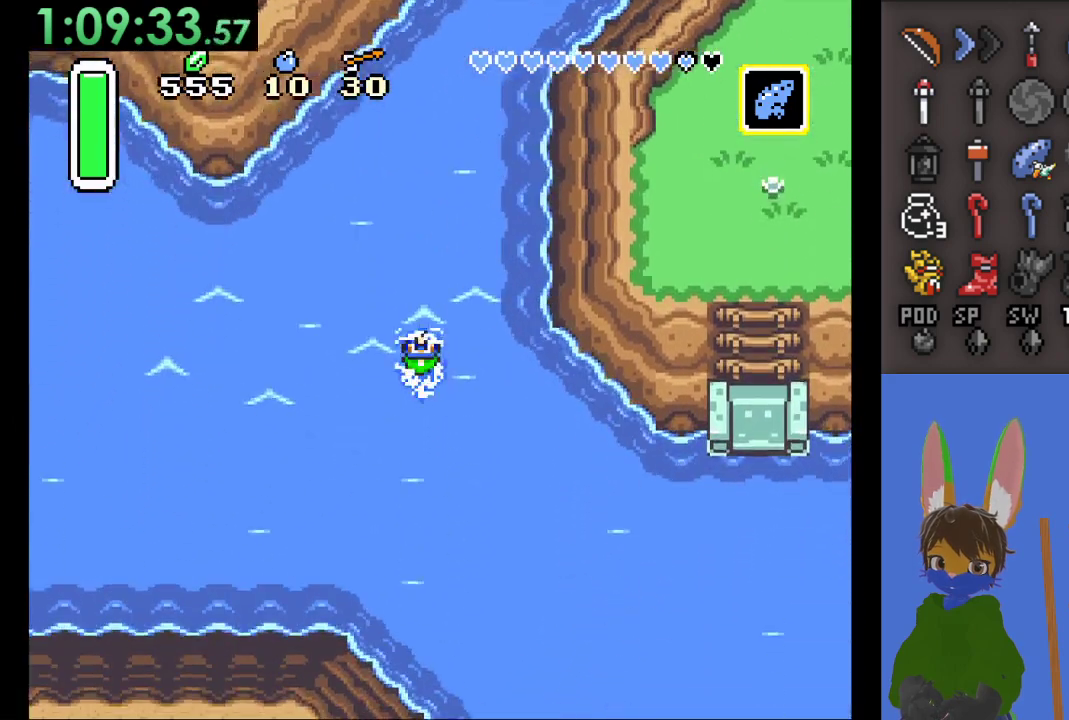
{"buttons": [], "left_stick": "down-right", "right_stick": "center", "events": []}
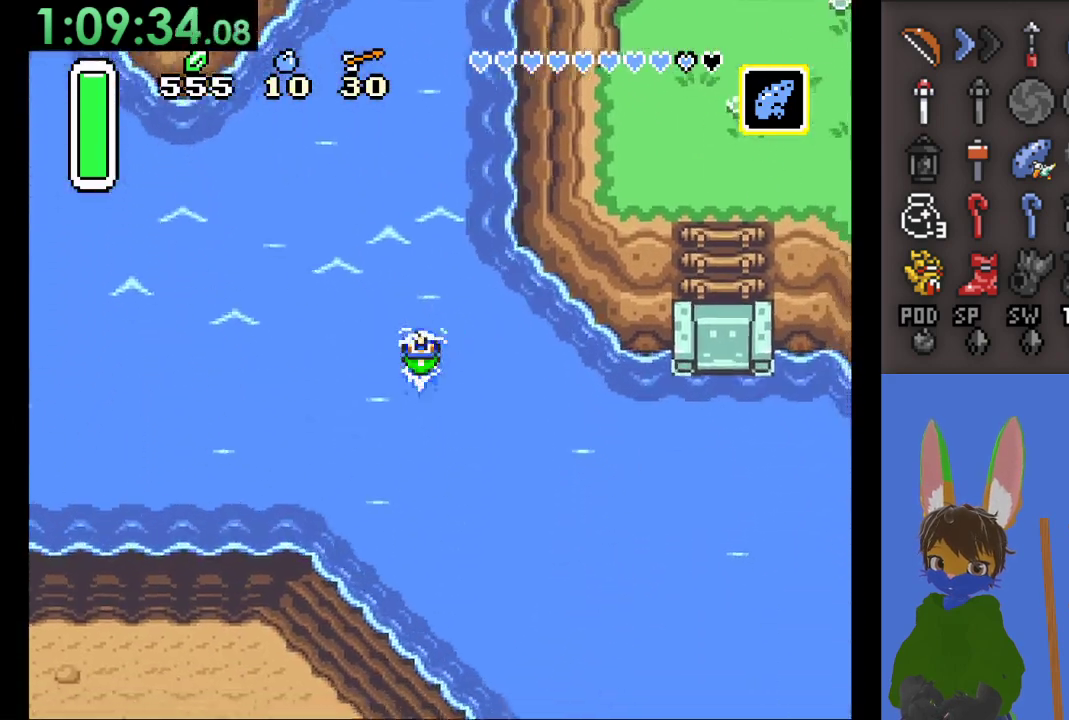
{"buttons": [], "left_stick": "down-right", "right_stick": "center", "events": []}
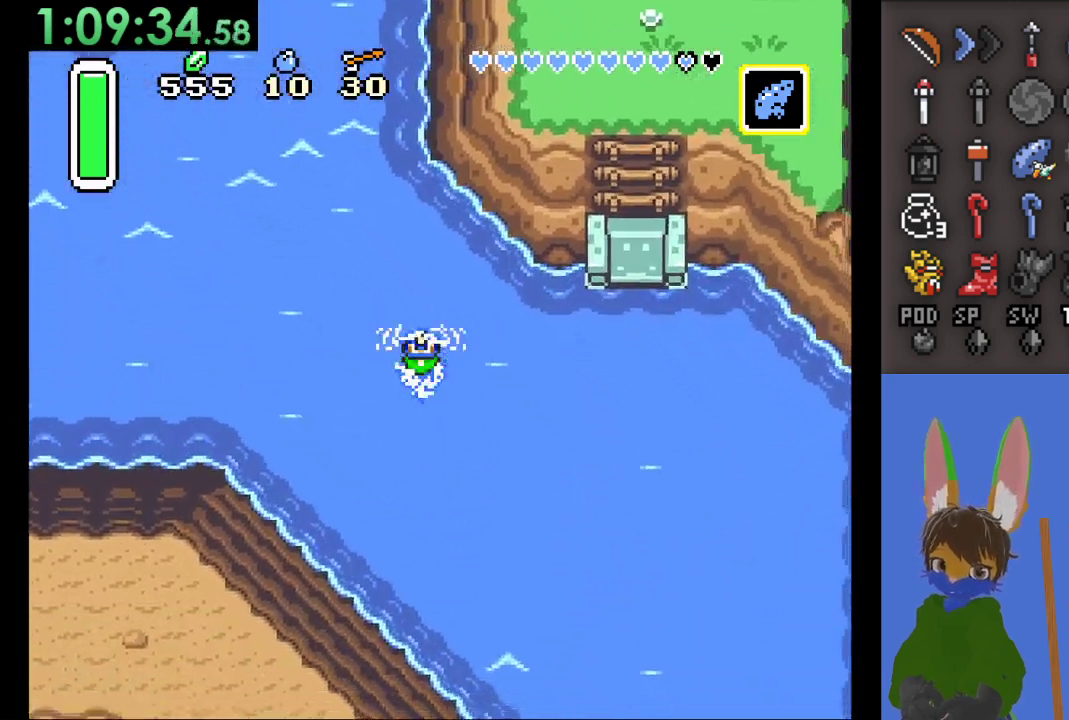
{"buttons": [], "left_stick": "down", "right_stick": "center", "events": [[167, "left_stick", "down"]]}
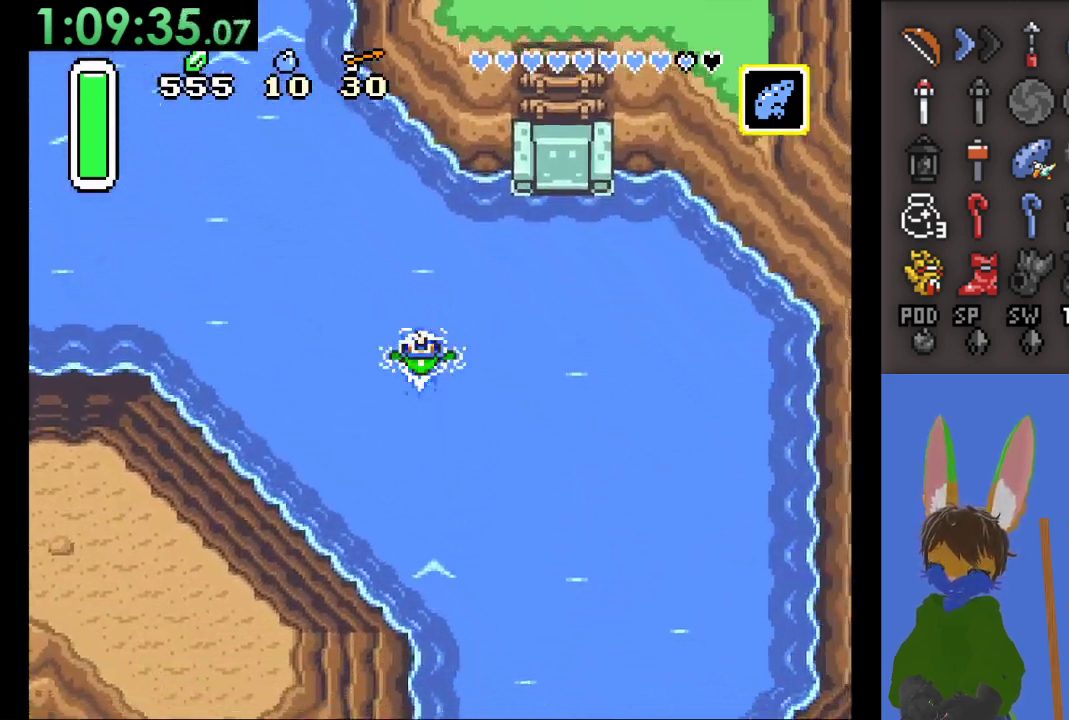
{"buttons": [], "left_stick": "down", "right_stick": "center", "events": []}
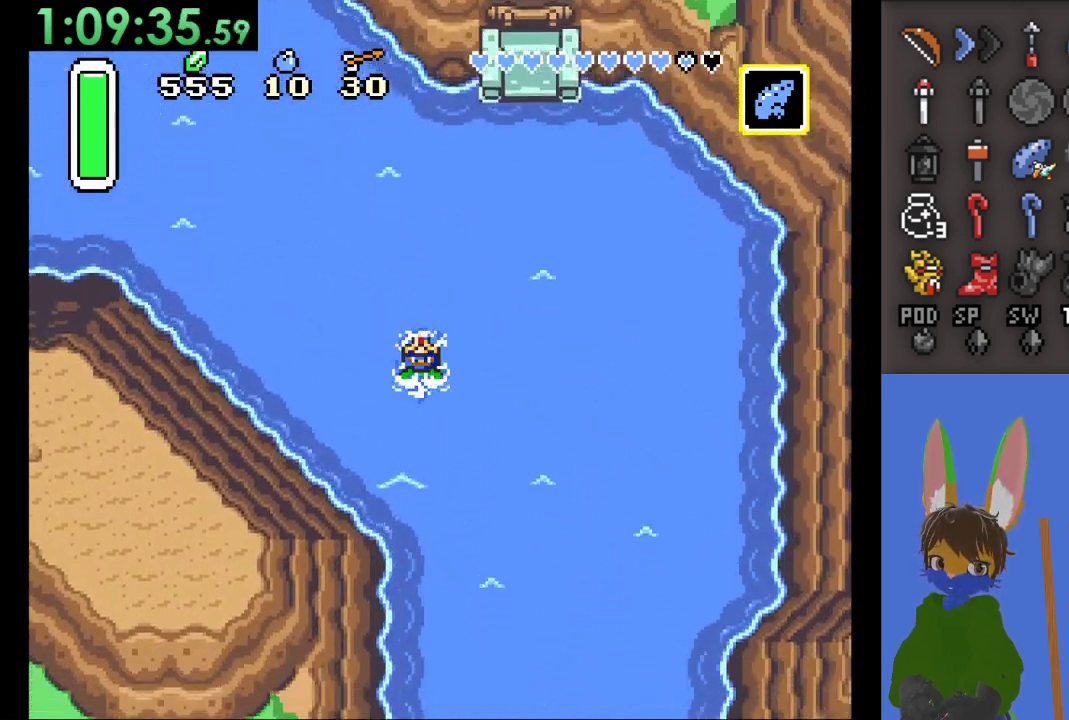
{"buttons": [], "left_stick": "down", "right_stick": "center", "events": [[200, "left_stick", "down-right"], [467, "left_stick", "down"]]}
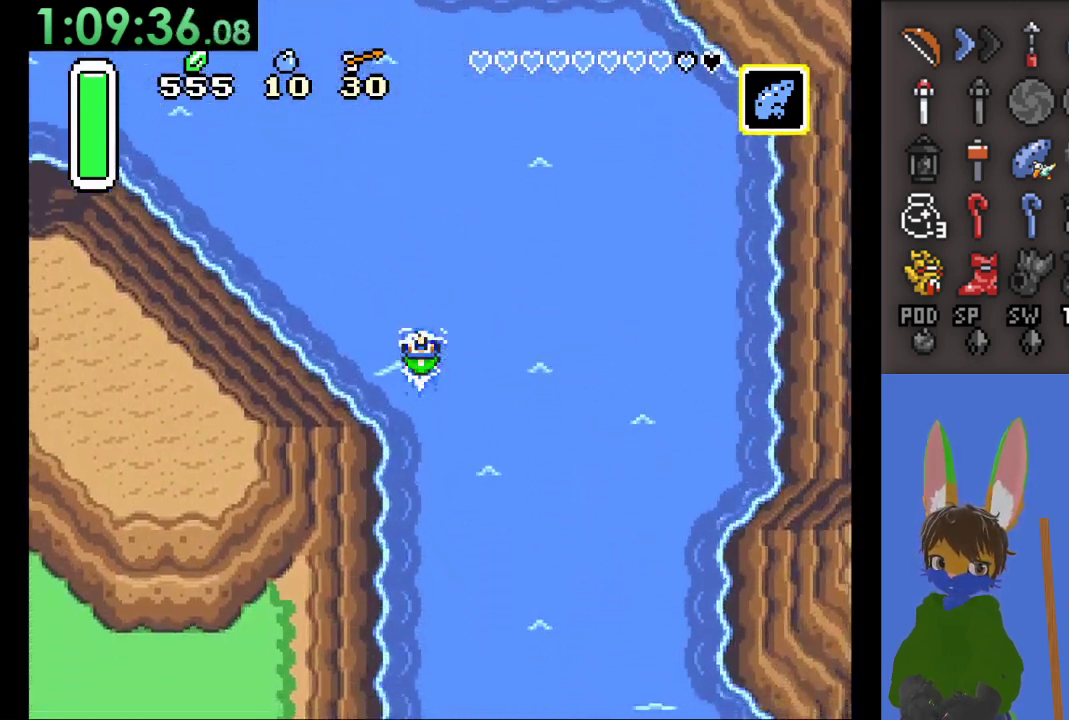
{"buttons": [], "left_stick": "down", "right_stick": "center", "events": []}
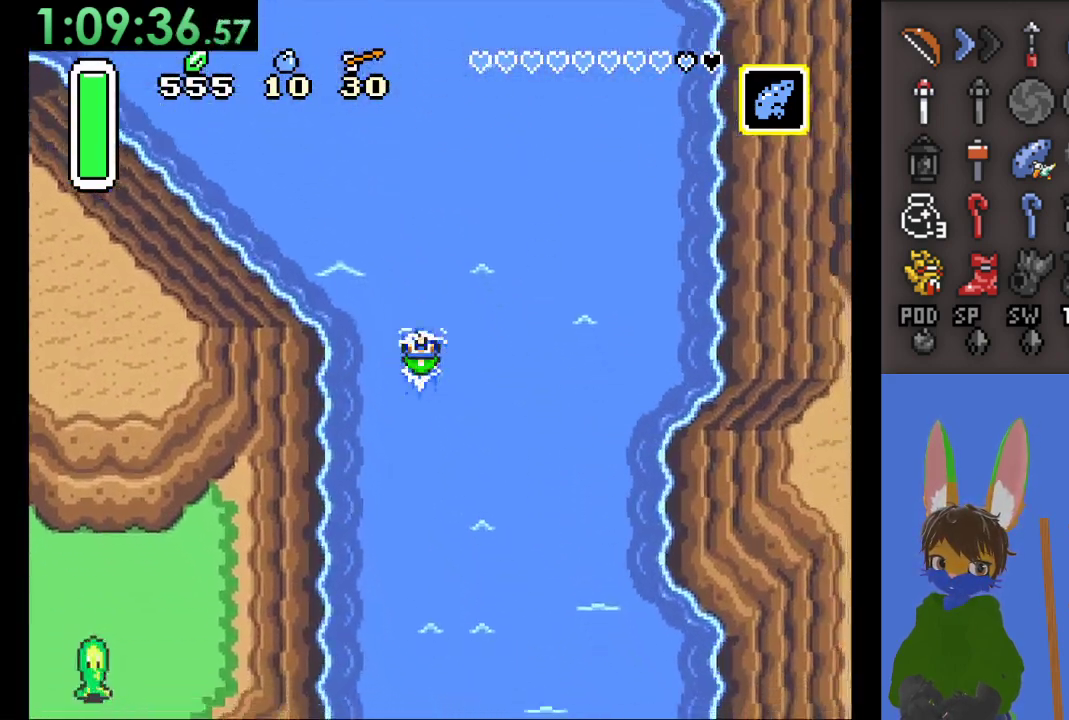
{"buttons": [], "left_stick": "down", "right_stick": "center", "events": []}
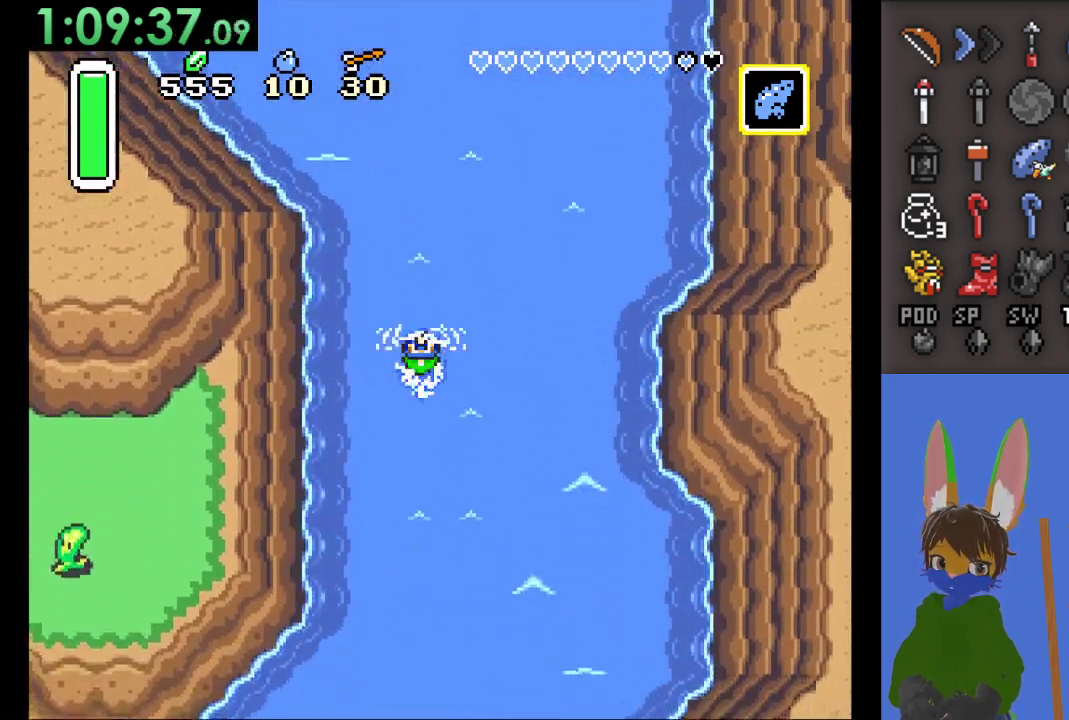
{"buttons": [], "left_stick": "down", "right_stick": "center", "events": []}
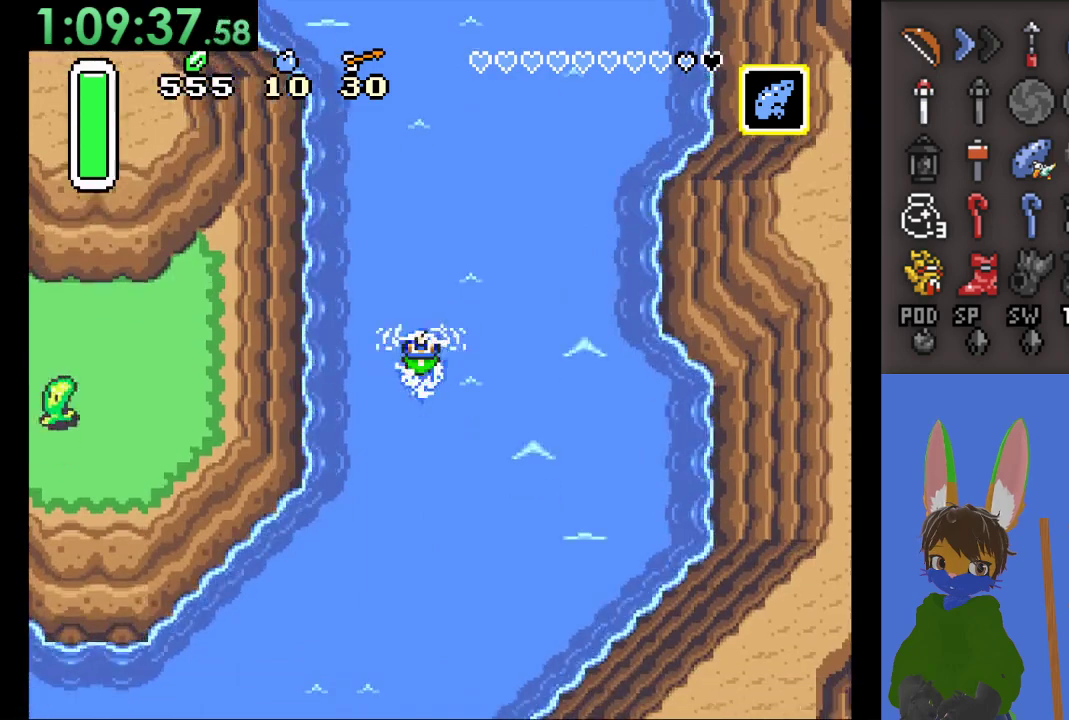
{"buttons": [], "left_stick": "down", "right_stick": "center", "events": []}
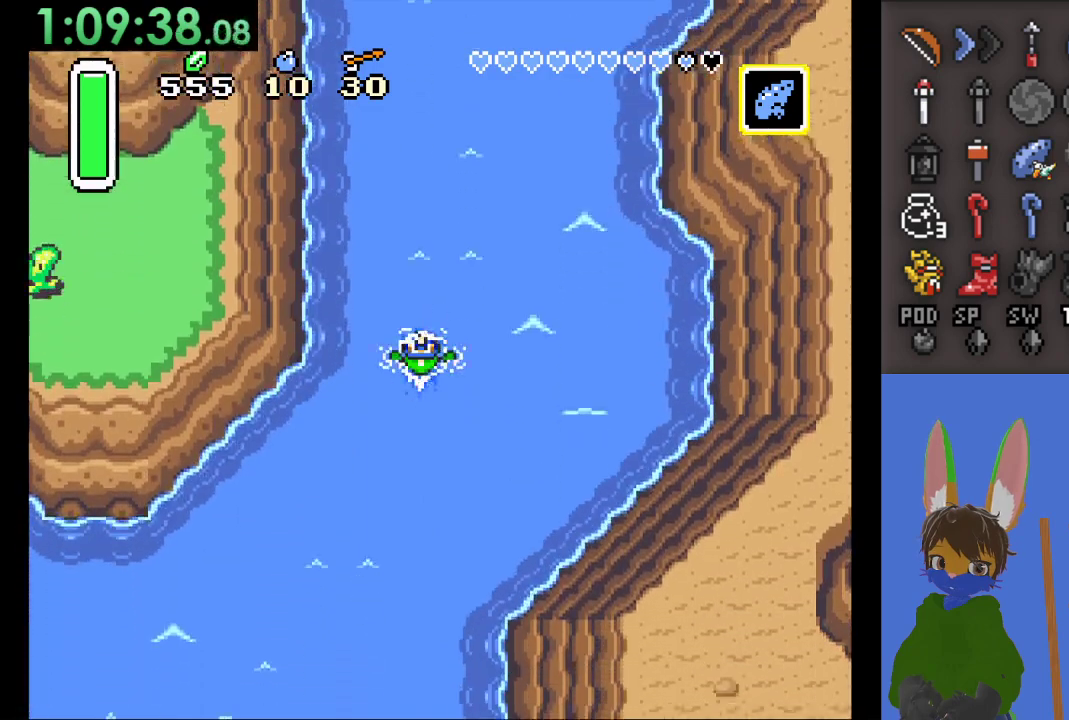
{"buttons": [], "left_stick": "down-left", "right_stick": "center", "events": [[133, "left_stick", "down-left"]]}
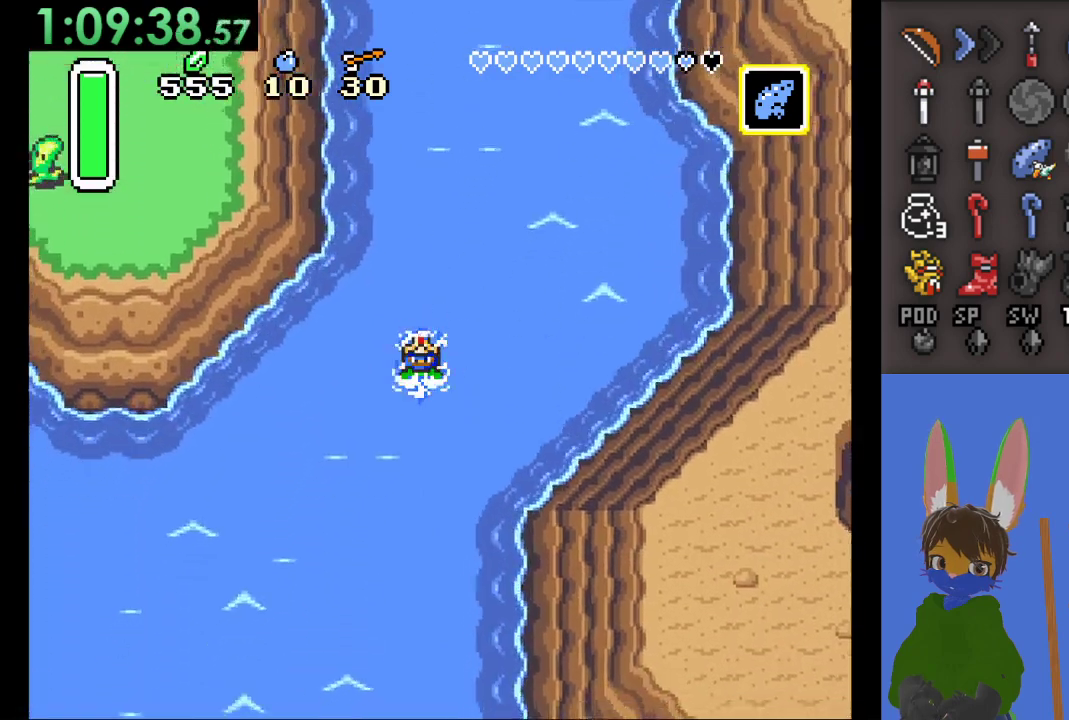
{"buttons": [], "left_stick": "down-left", "right_stick": "center", "events": []}